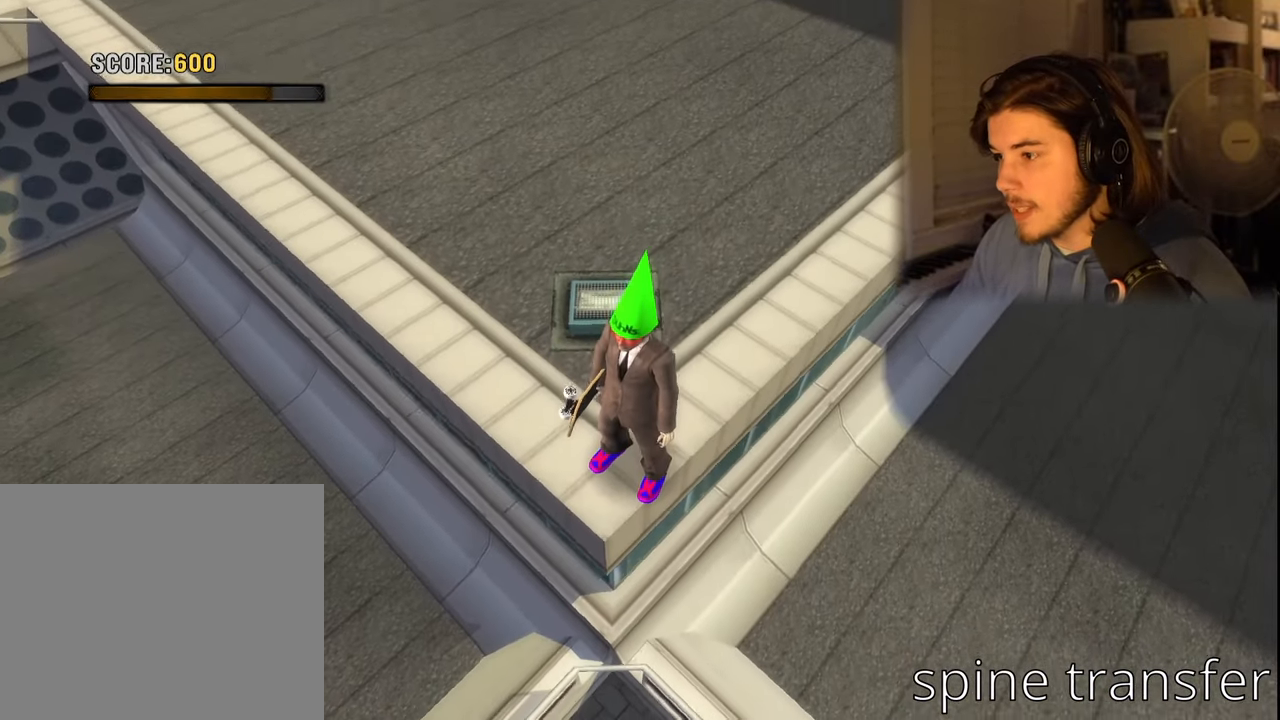
Gameplay with a controller (PlayStation layout); each line is a JSON object with the inputs held at the frame after it. "events" lists button and stick changes between this image and that frame as [ms after this image, input, new state], when the widget could be followed in between.
{"buttons": [], "left_stick": "left", "right_stick": "up-left", "events": [[233, "left_stick", "left"], [350, "right_stick", "up-left"]]}
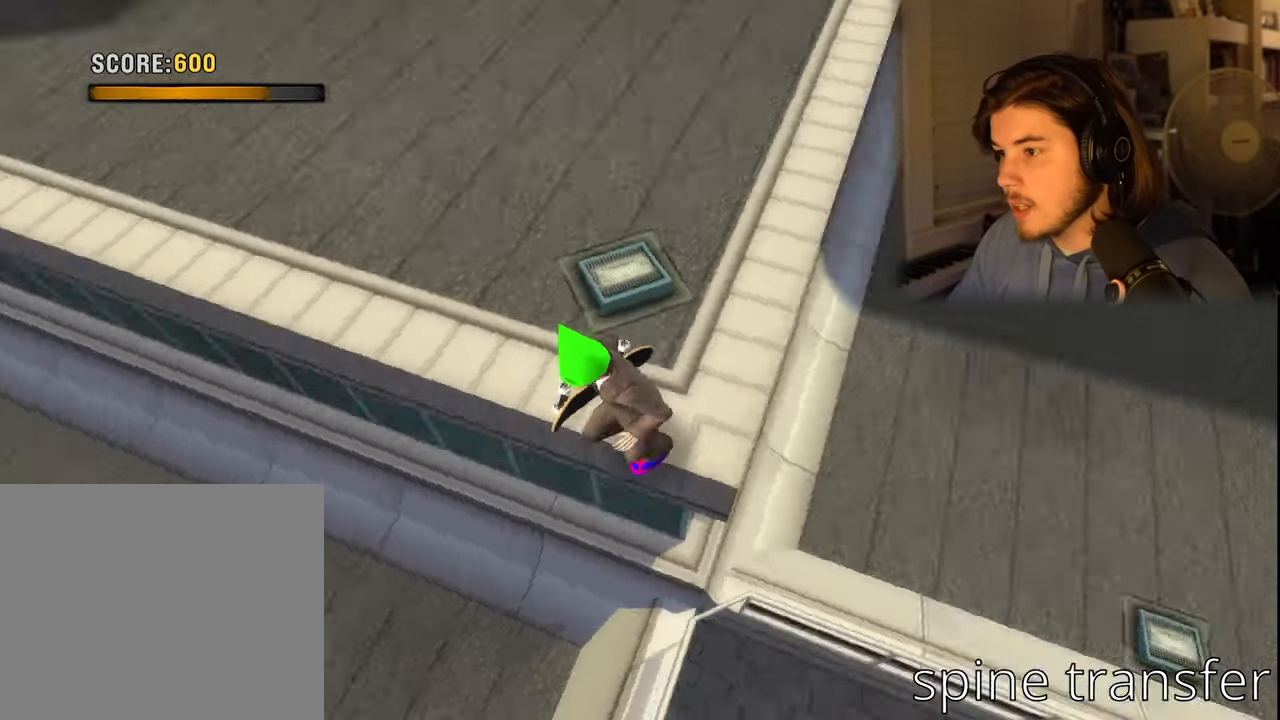
{"buttons": ["CROSS"], "left_stick": "down", "right_stick": "center", "events": [[50, "left_stick", "down-left"], [266, "right_stick", "center"], [283, "left_stick", "down"], [416, "CROSS", "down"]]}
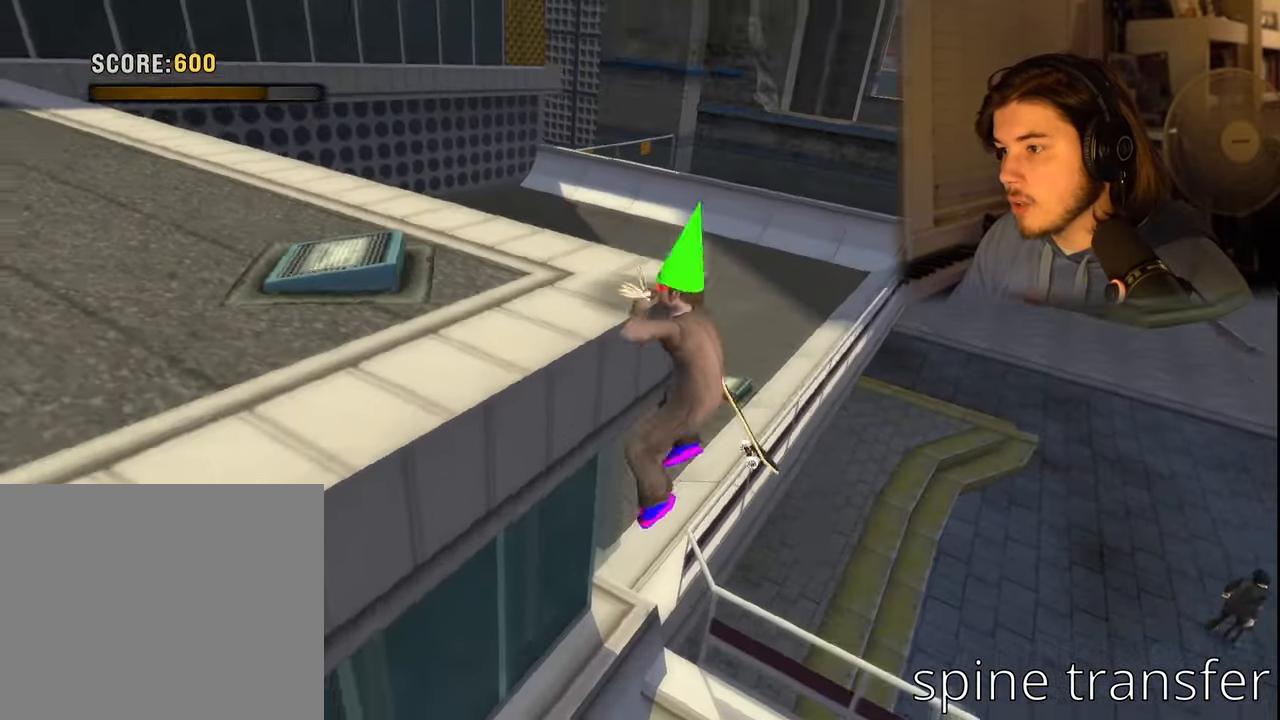
{"buttons": [], "left_stick": "down", "right_stick": "right", "events": [[16, "CROSS", "up"], [166, "right_stick", "right"]]}
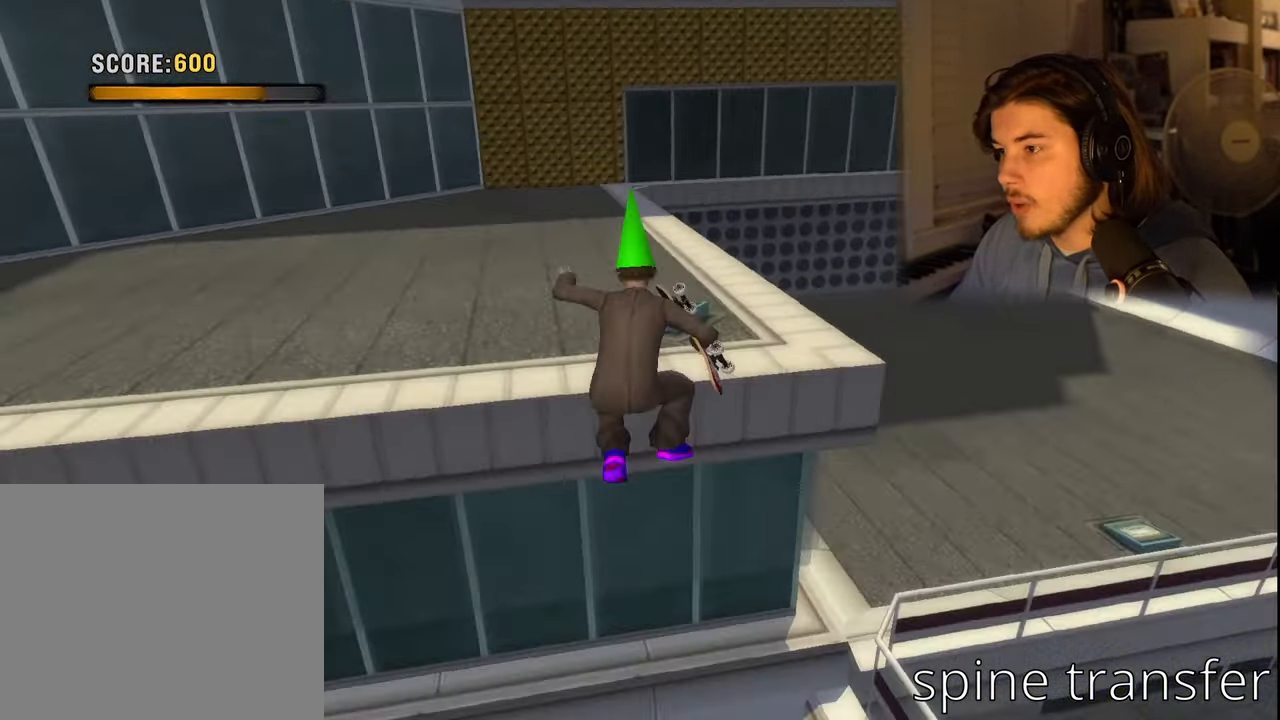
{"buttons": ["L1", "R1"], "left_stick": "up", "right_stick": "center", "events": [[50, "right_stick", "center"], [233, "left_stick", "center"], [366, "left_stick", "up"], [450, "L1", "down"], [466, "R1", "down"]]}
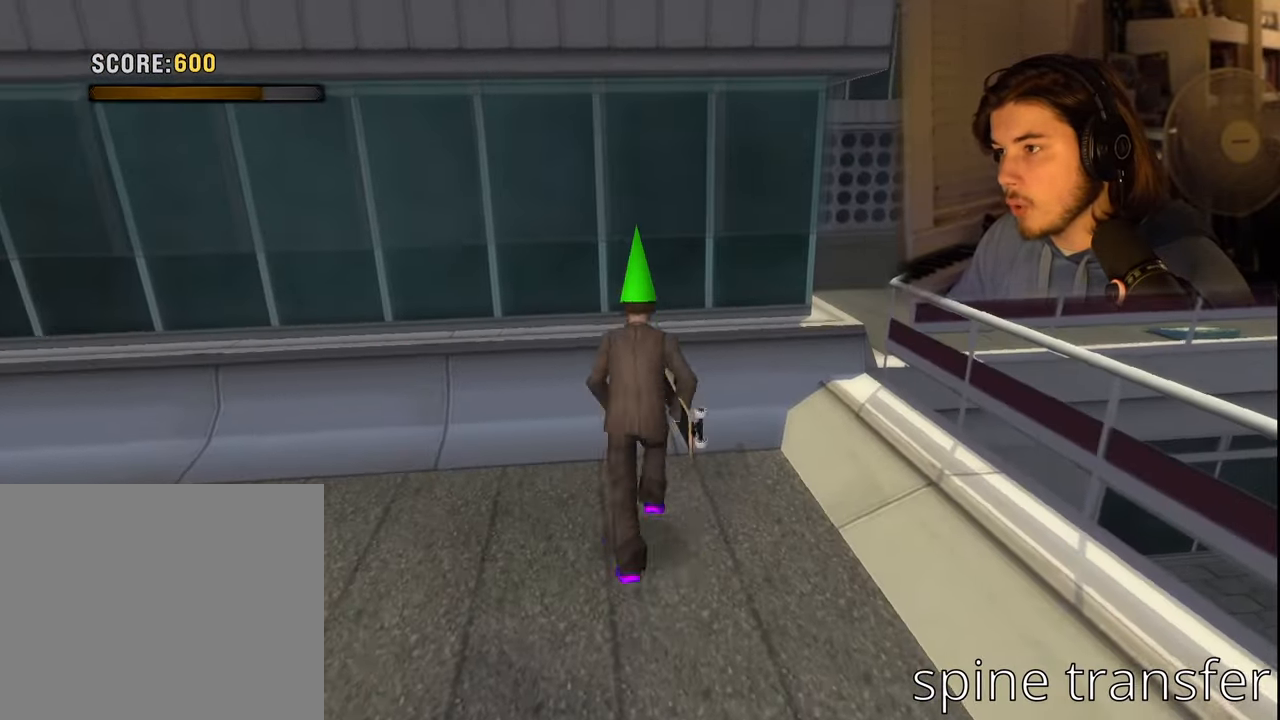
{"buttons": [], "left_stick": "center", "right_stick": "center", "events": [[66, "CROSS", "down"], [66, "R1", "up"], [66, "left_stick", "center"], [83, "L1", "up"], [316, "CROSS", "up"]]}
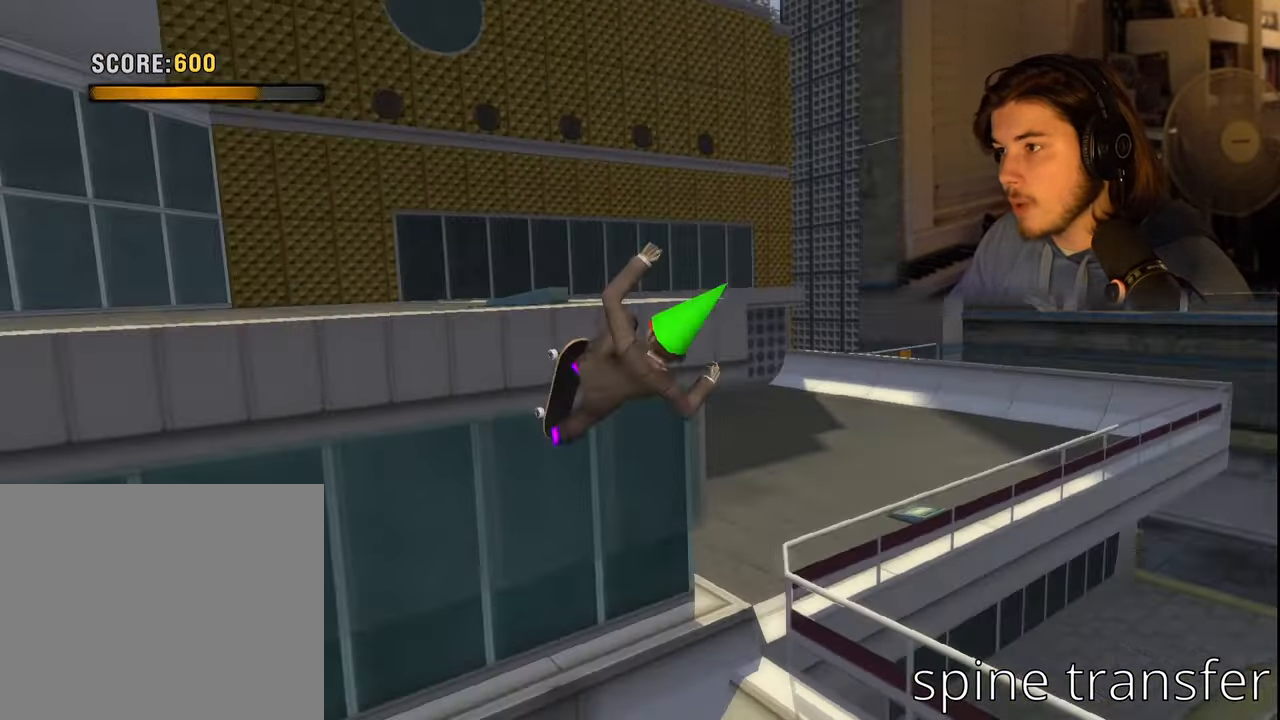
{"buttons": [], "left_stick": "up-left", "right_stick": "center", "events": [[250, "R1", "down"], [250, "left_stick", "up-left"], [267, "L1", "down"], [383, "R1", "up"], [450, "L1", "up"]]}
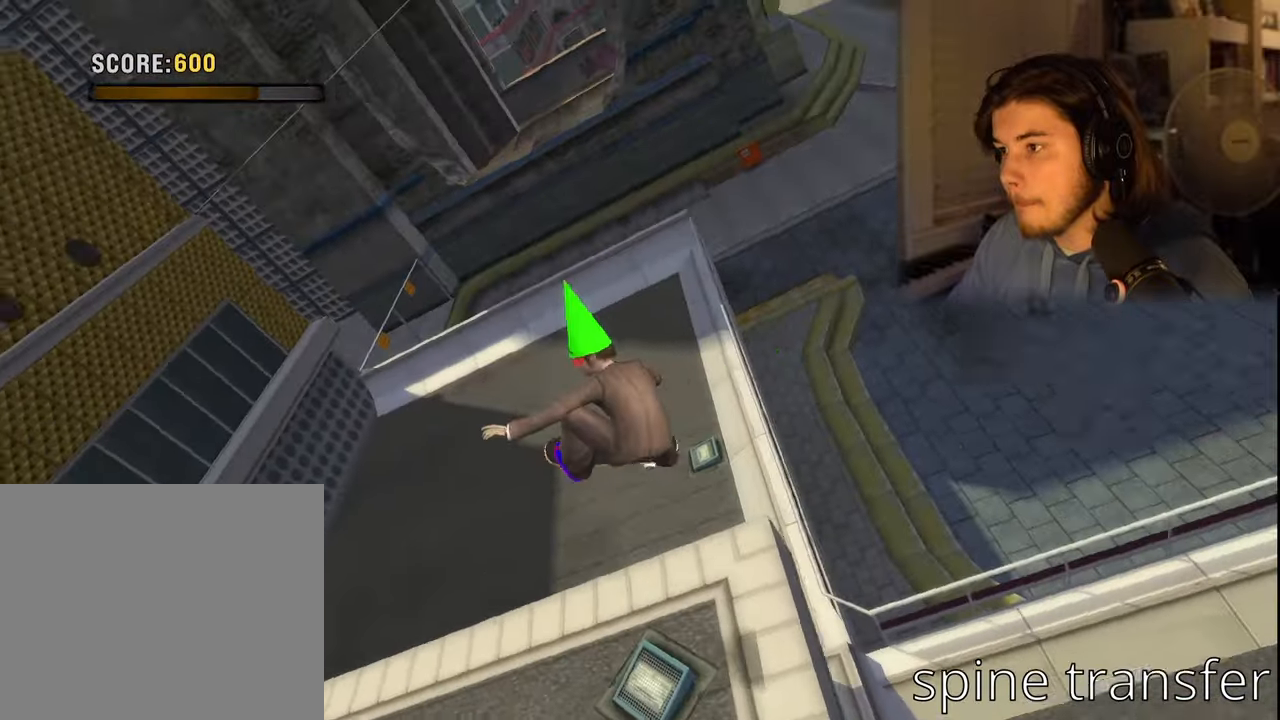
{"buttons": [], "left_stick": "up", "right_stick": "right", "events": [[100, "left_stick", "up"], [133, "right_stick", "right"]]}
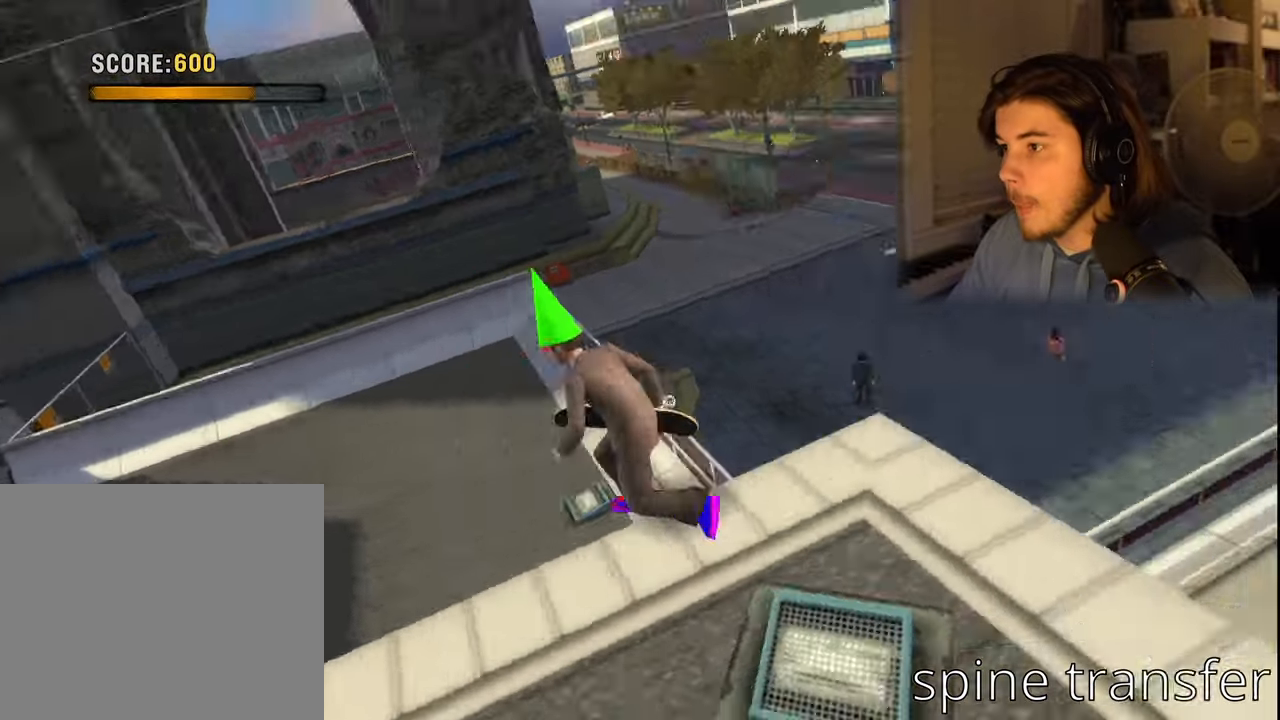
{"buttons": [], "left_stick": "left", "right_stick": "center", "events": [[283, "left_stick", "left"], [300, "right_stick", "center"], [333, "CROSS", "down"], [467, "CROSS", "up"]]}
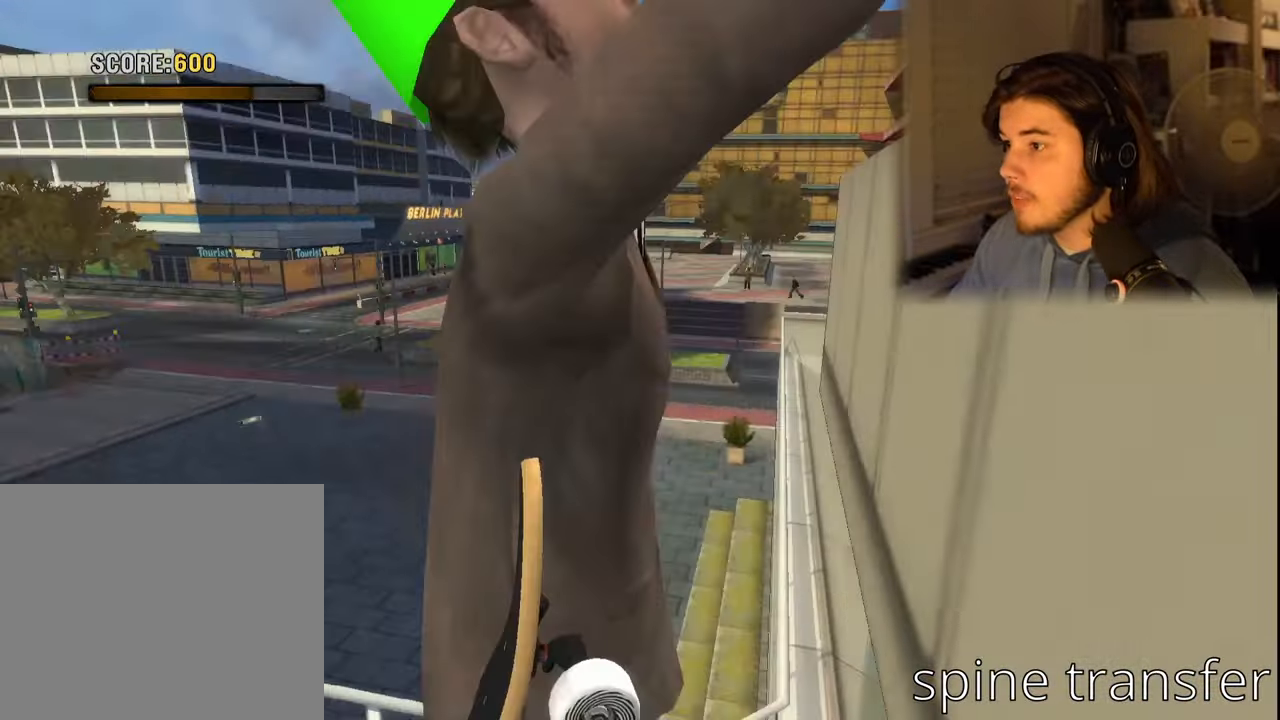
{"buttons": [], "left_stick": "down-left", "right_stick": "left", "events": [[17, "right_stick", "left"], [33, "left_stick", "down-left"]]}
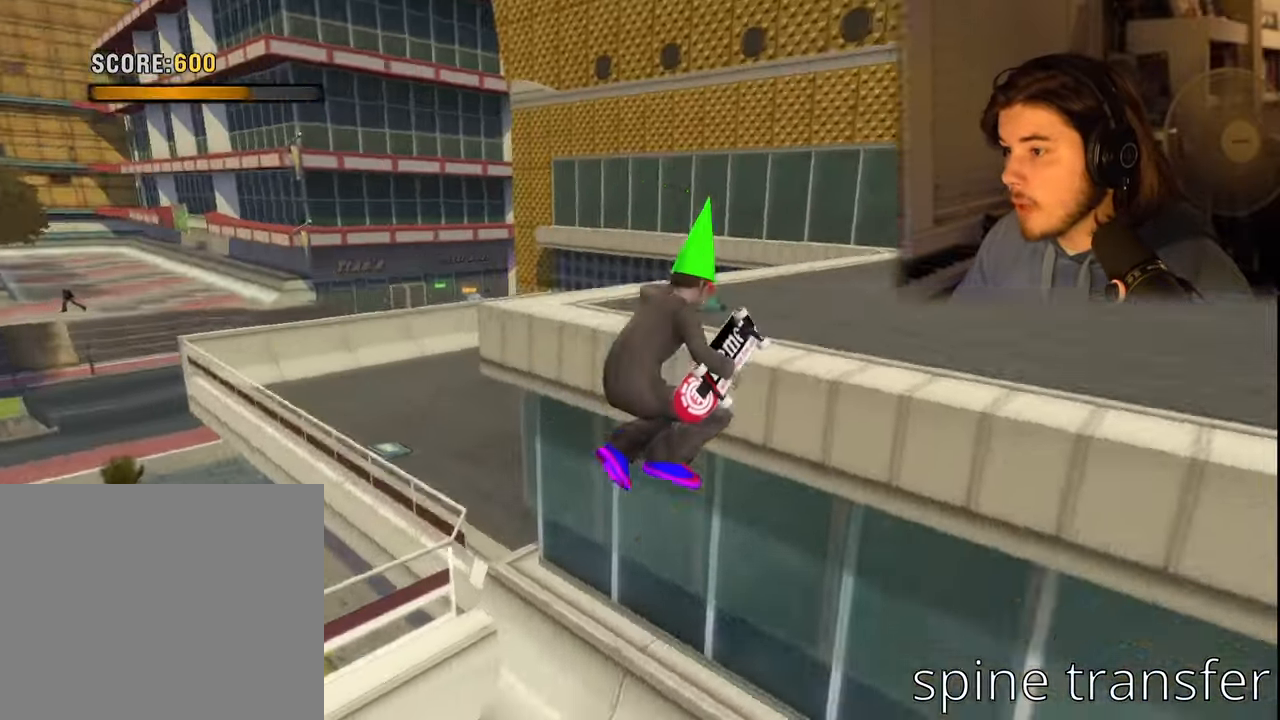
{"buttons": [], "left_stick": "down", "right_stick": "right", "events": [[367, "right_stick", "center"], [417, "left_stick", "down"], [500, "right_stick", "right"]]}
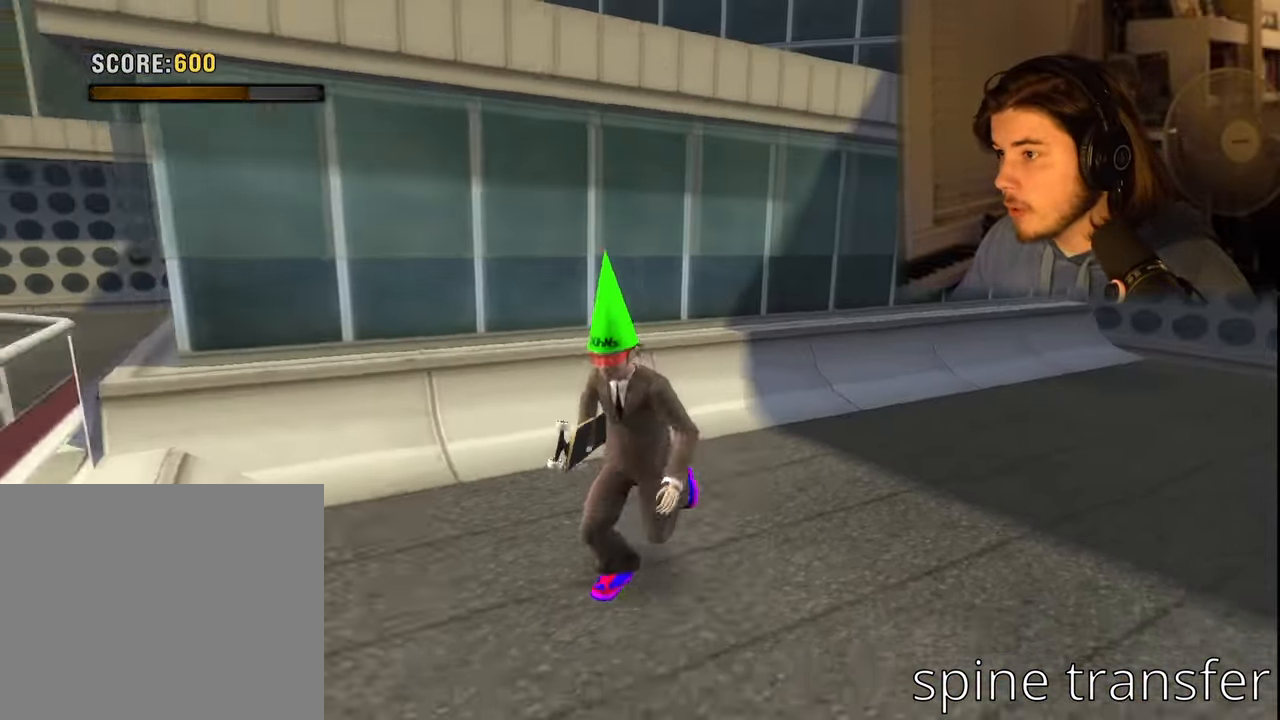
{"buttons": [], "left_stick": "up", "right_stick": "center", "events": [[50, "left_stick", "down-right"], [150, "right_stick", "center"], [283, "left_stick", "center"], [417, "left_stick", "up"]]}
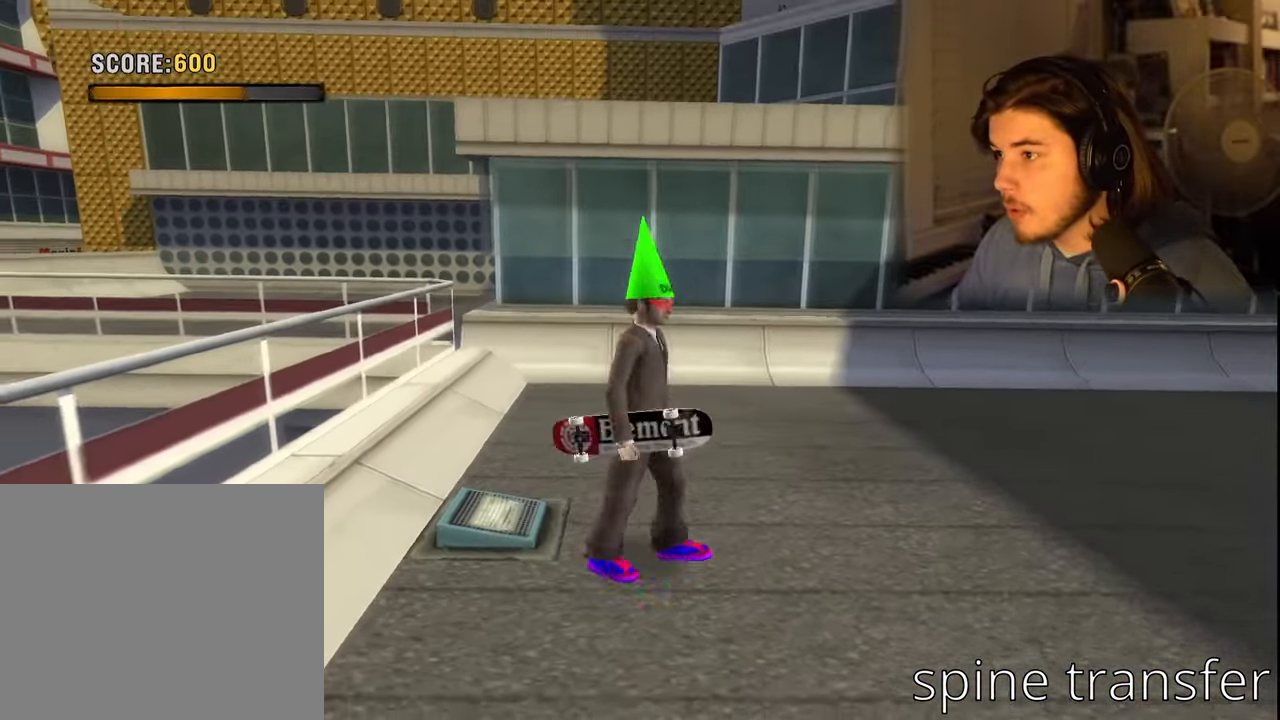
{"buttons": ["CROSS"], "left_stick": "center", "right_stick": "center", "events": [[167, "L1", "down"], [167, "R1", "down"], [217, "L1", "up"], [267, "R1", "up"], [267, "left_stick", "center"], [300, "CROSS", "down"]]}
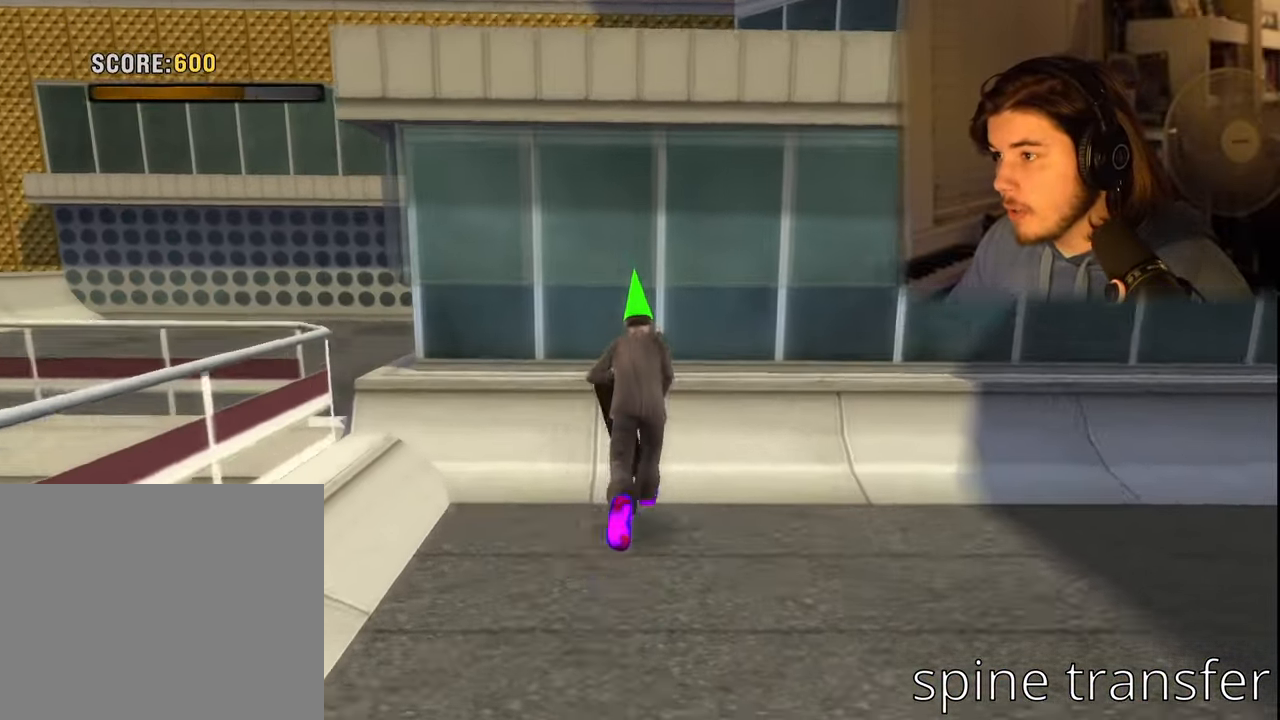
{"buttons": [], "left_stick": "center", "right_stick": "center", "events": [[133, "CROSS", "up"]]}
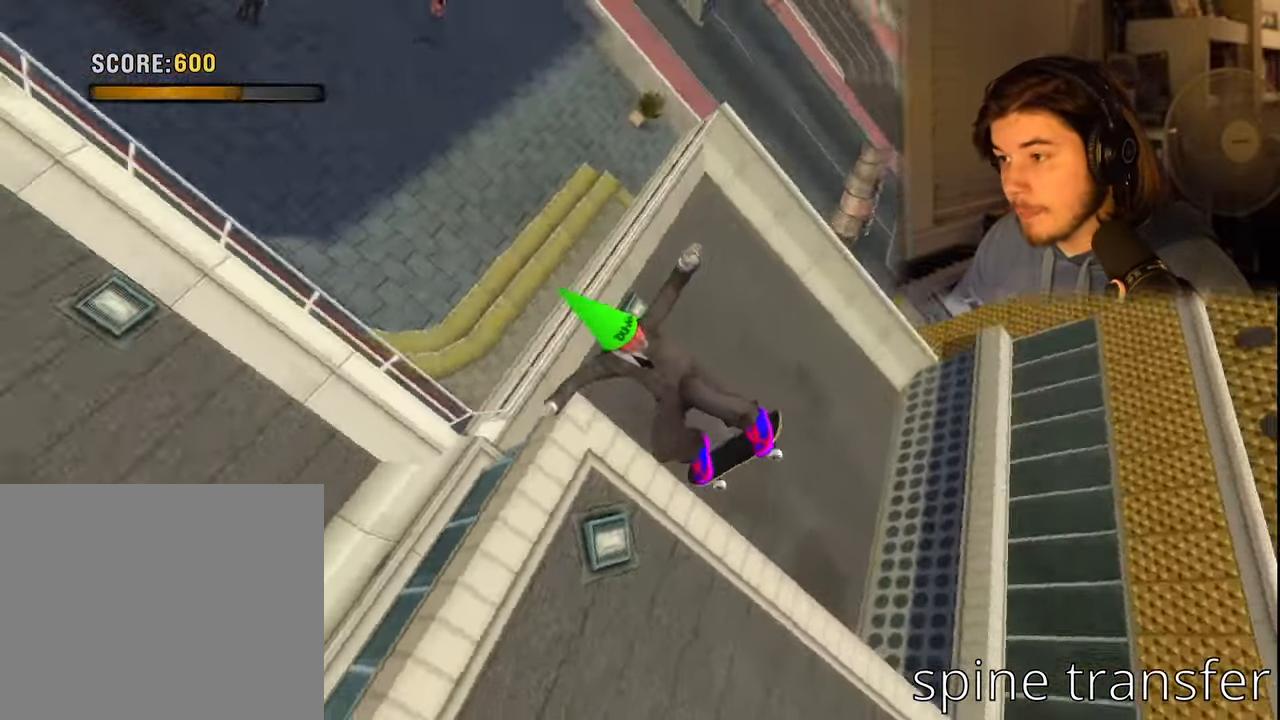
{"buttons": ["L1"], "left_stick": "center", "right_stick": "center", "events": [[500, "L1", "down"]]}
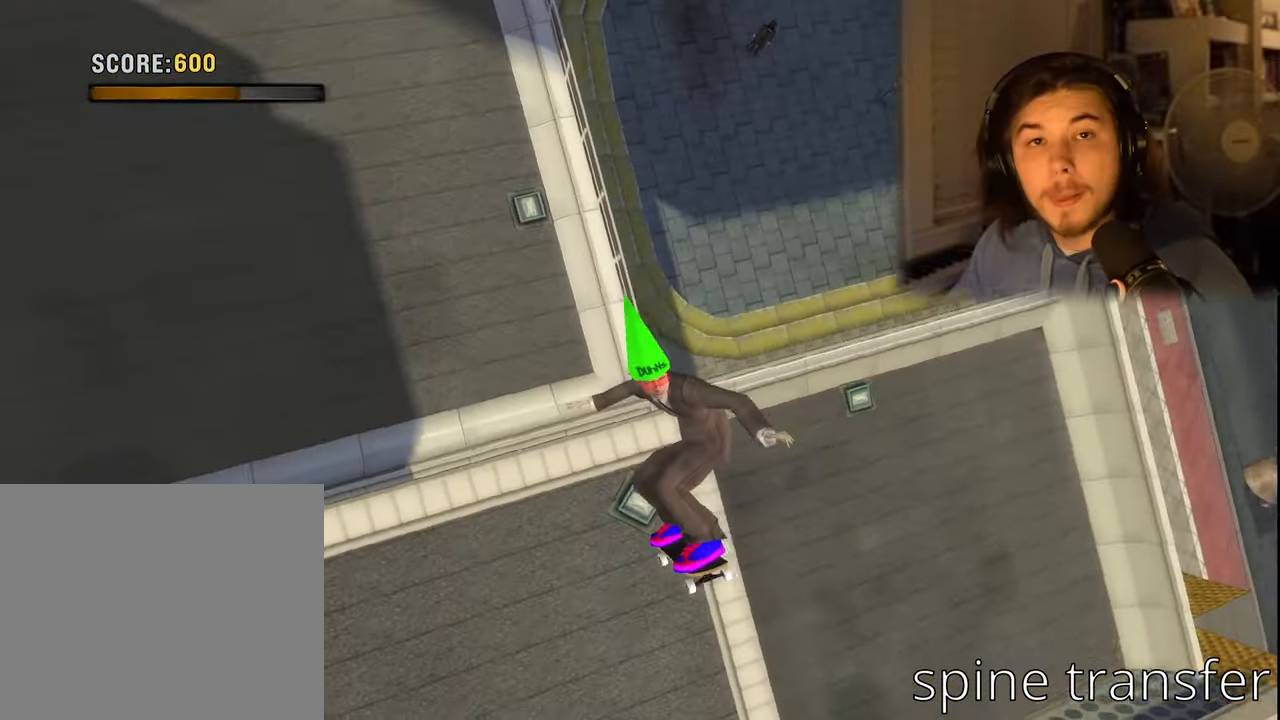
{"buttons": [], "left_stick": "up-right", "right_stick": "center", "events": [[17, "R1", "down"], [50, "left_stick", "up-right"], [150, "R1", "up"], [167, "L1", "up"]]}
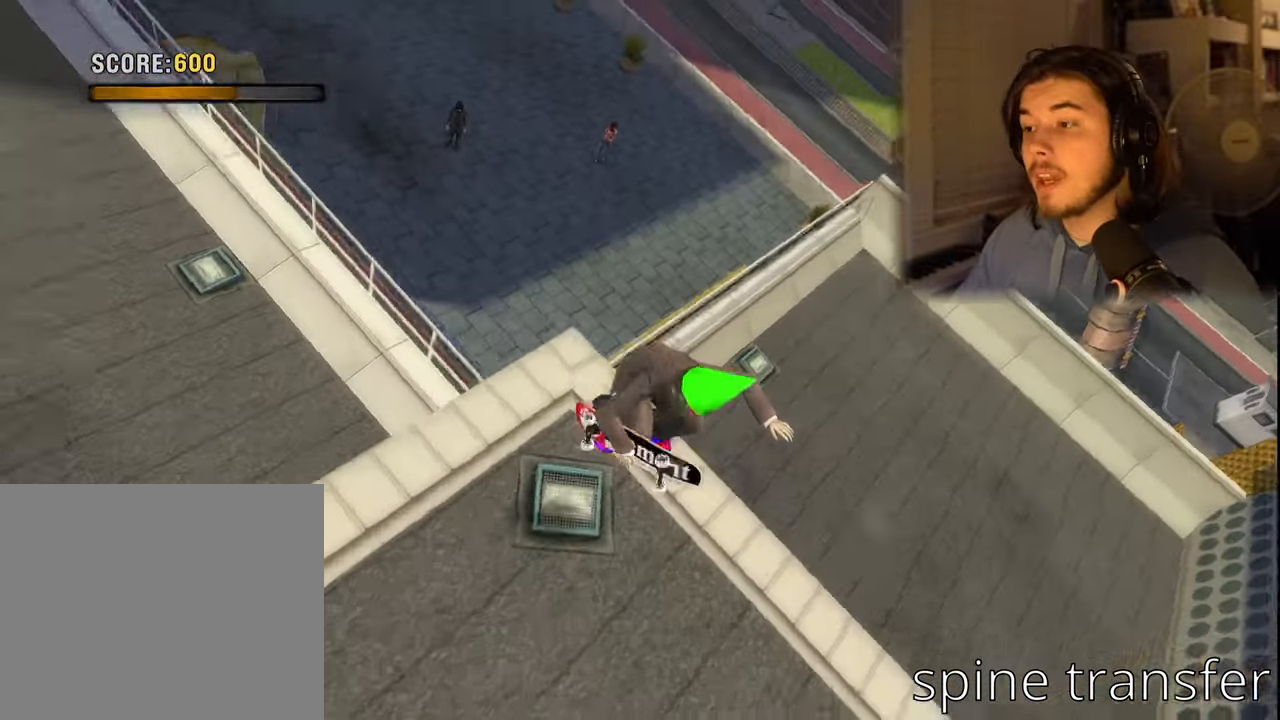
{"buttons": [], "left_stick": "up-right", "right_stick": "right", "events": [[150, "right_stick", "right"]]}
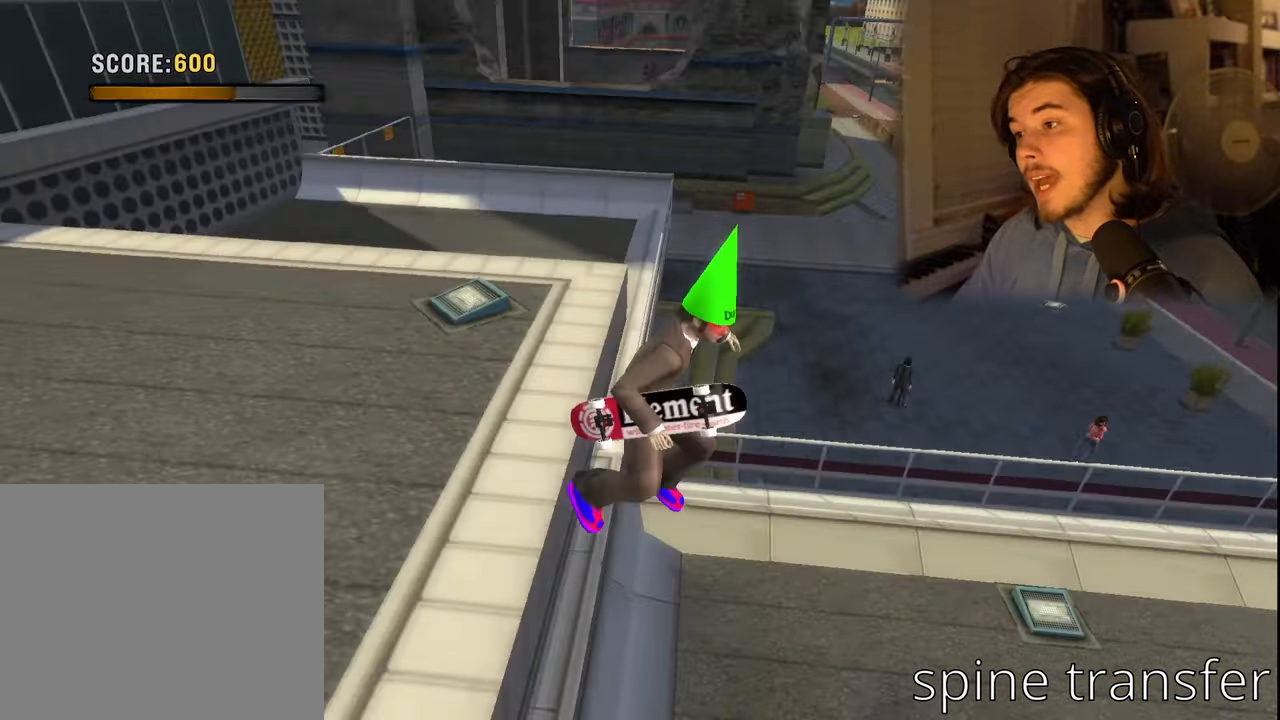
{"buttons": [], "left_stick": "right", "right_stick": "right", "events": [[467, "left_stick", "right"]]}
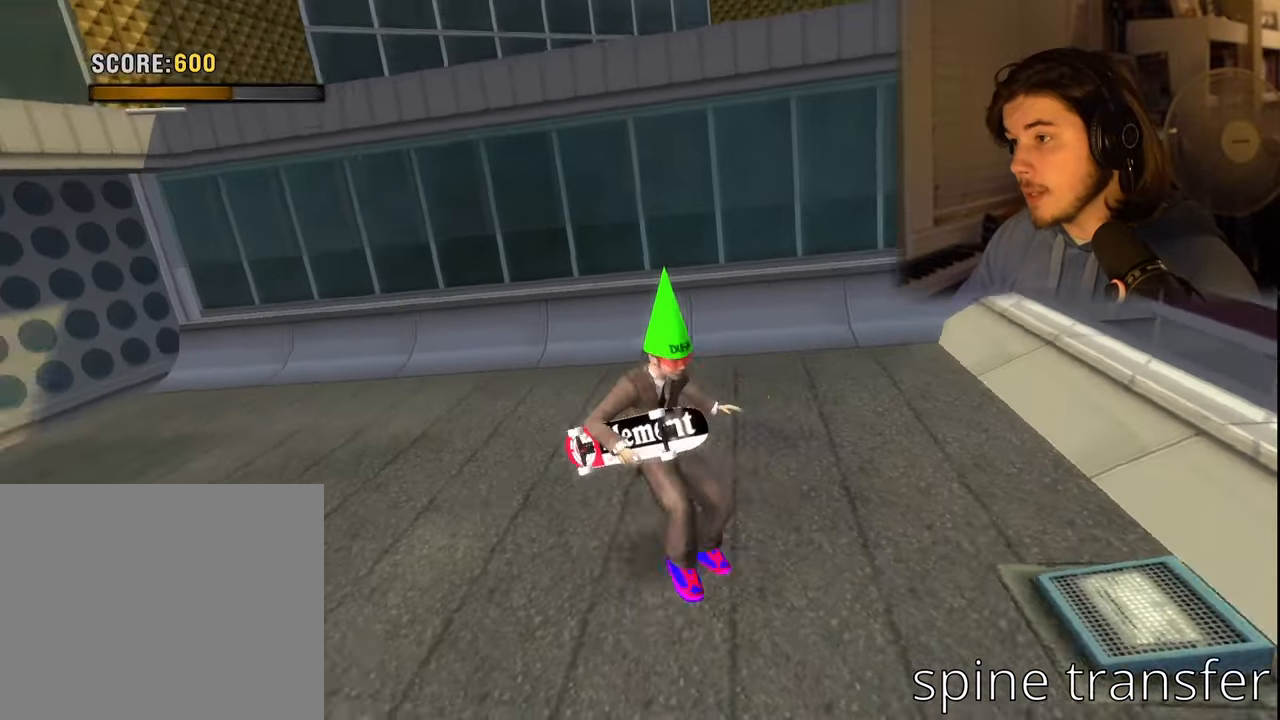
{"buttons": [], "left_stick": "center", "right_stick": "center", "events": [[100, "left_stick", "center"], [100, "right_stick", "center"], [150, "right_stick", "right"], [200, "right_stick", "center"], [417, "left_stick", "up-right"], [500, "left_stick", "center"]]}
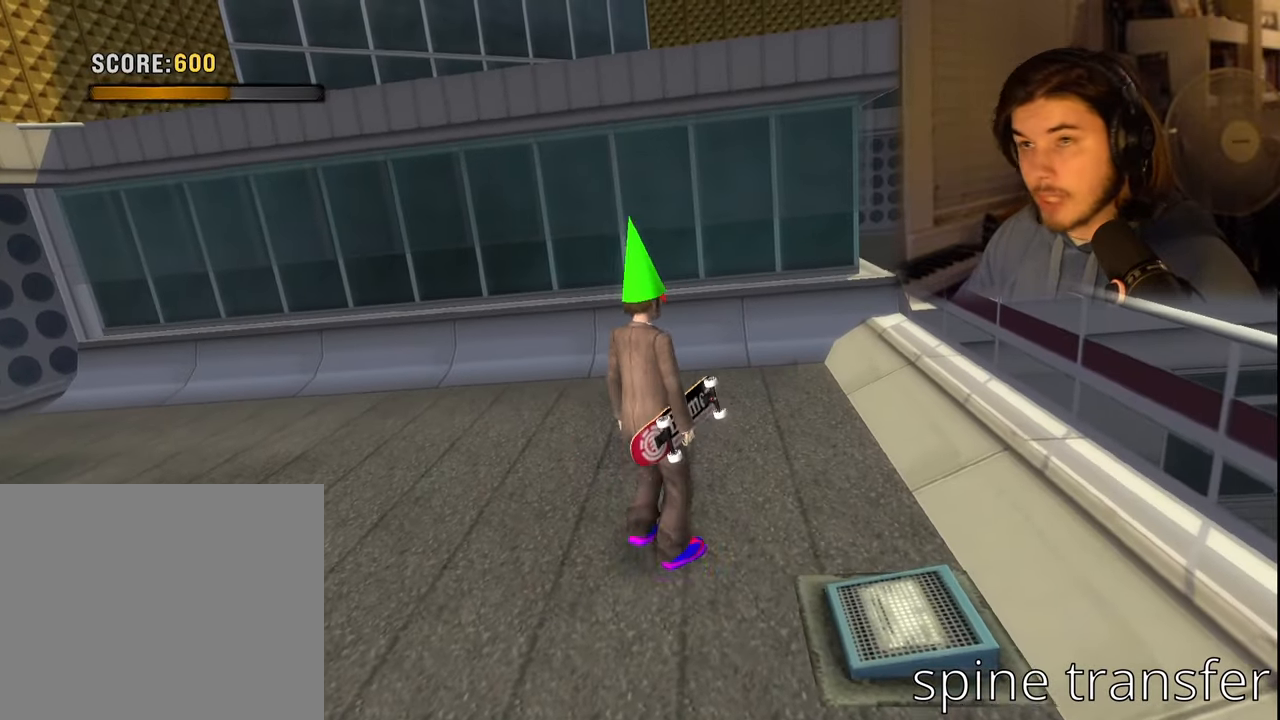
{"buttons": [], "left_stick": "center", "right_stick": "center", "events": []}
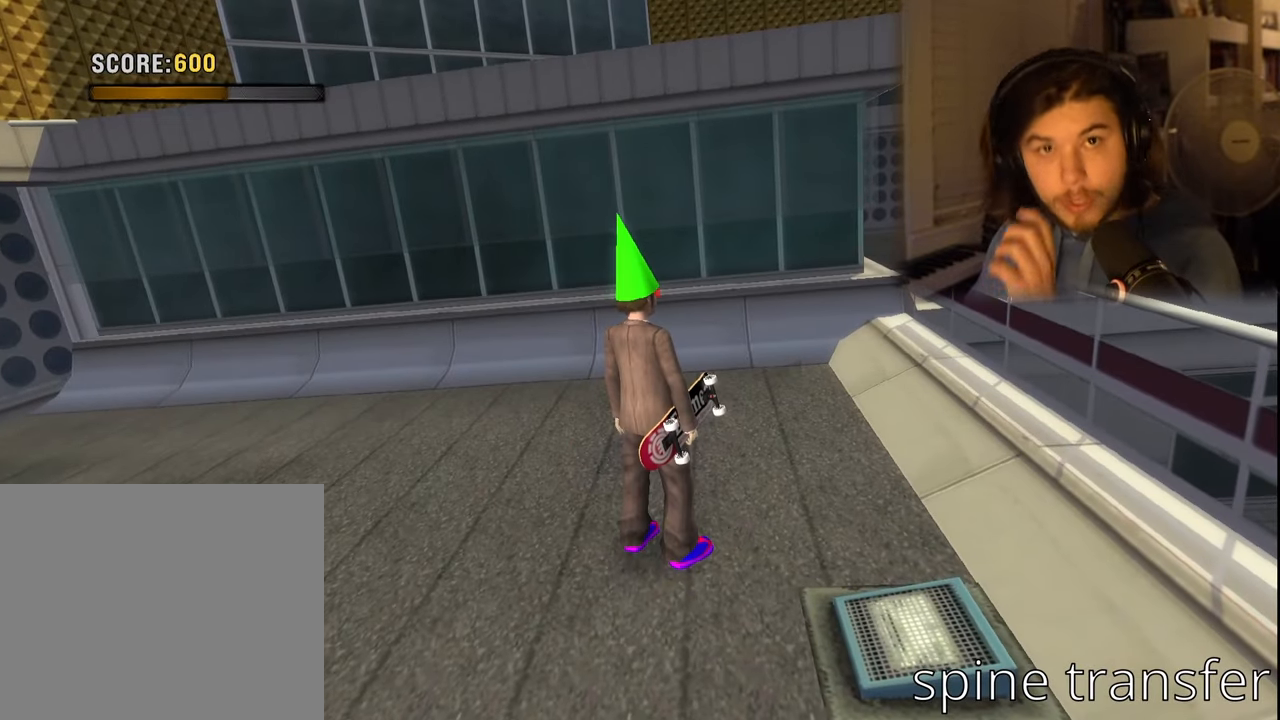
{"buttons": [], "left_stick": "center", "right_stick": "center", "events": []}
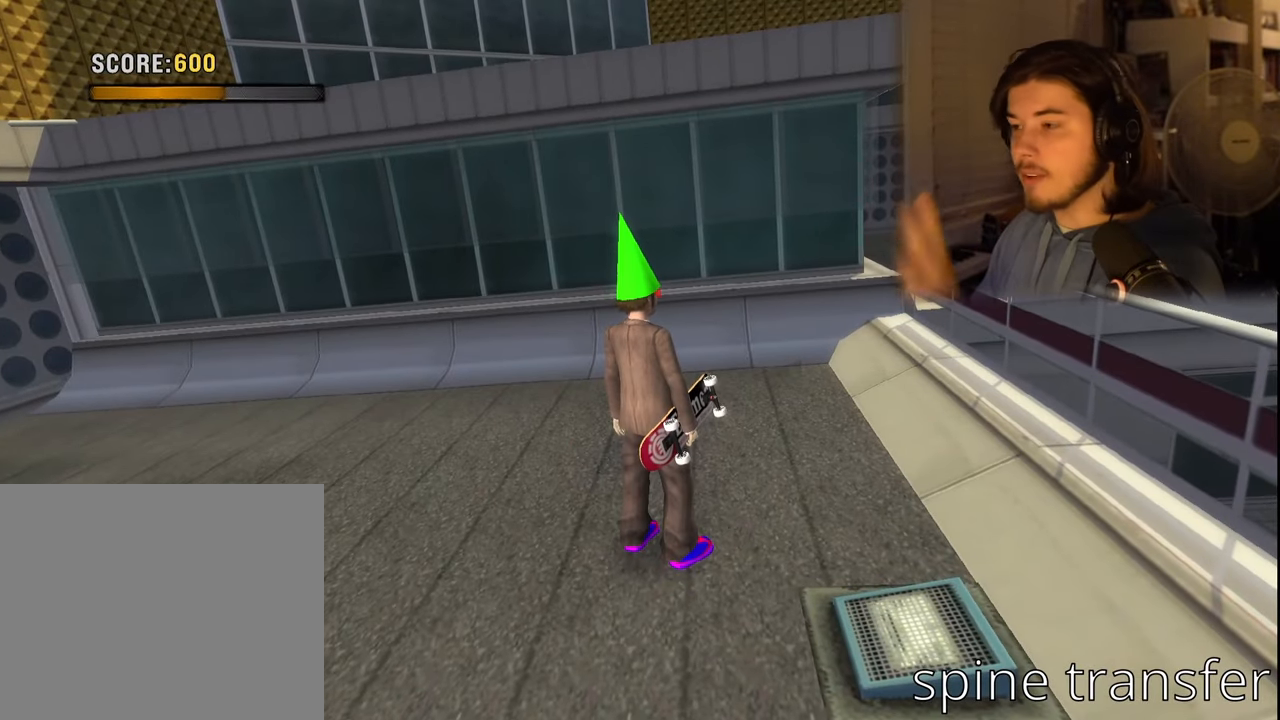
{"buttons": [], "left_stick": "center", "right_stick": "center", "events": []}
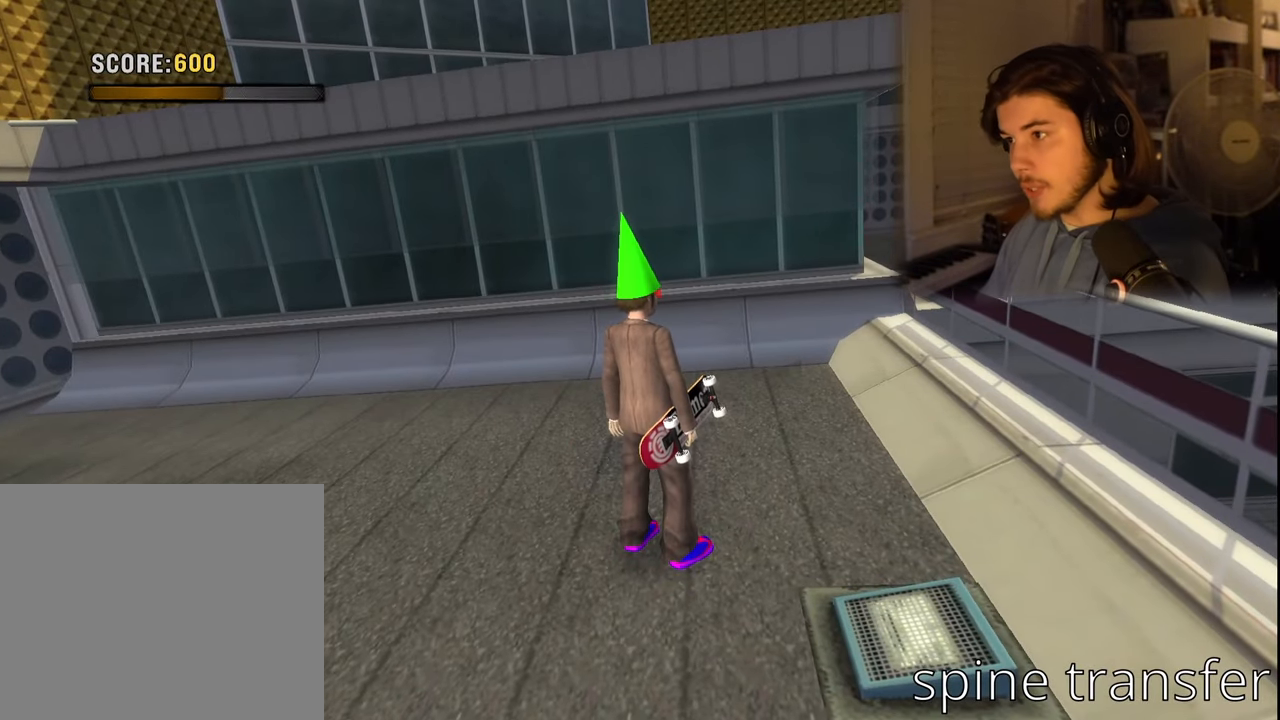
{"buttons": [], "left_stick": "center", "right_stick": "center", "events": []}
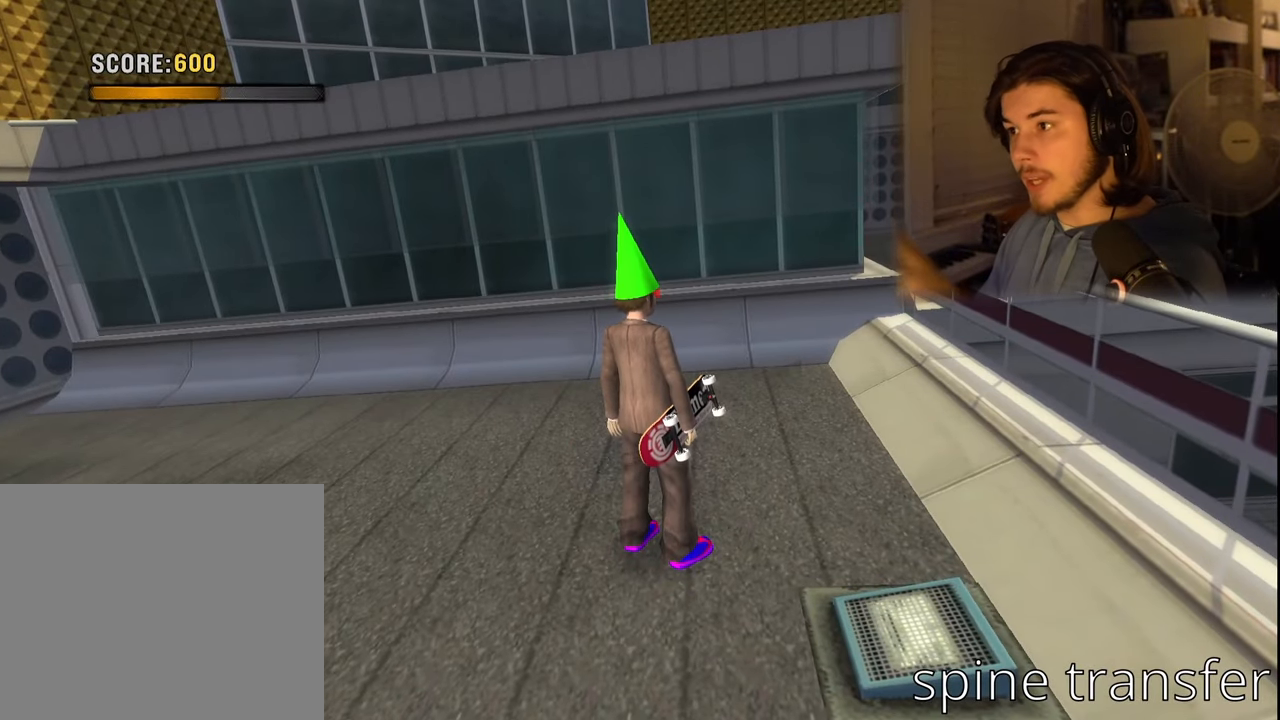
{"buttons": [], "left_stick": "center", "right_stick": "center", "events": []}
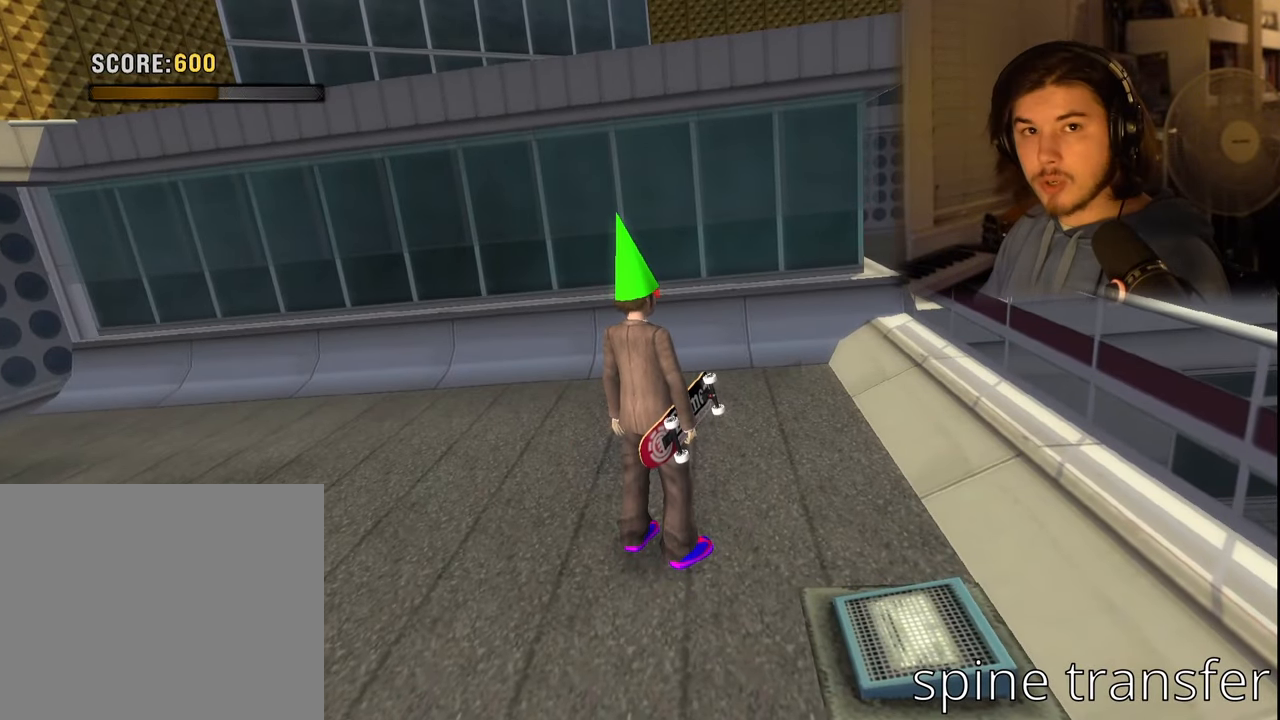
{"buttons": [], "left_stick": "center", "right_stick": "center", "events": []}
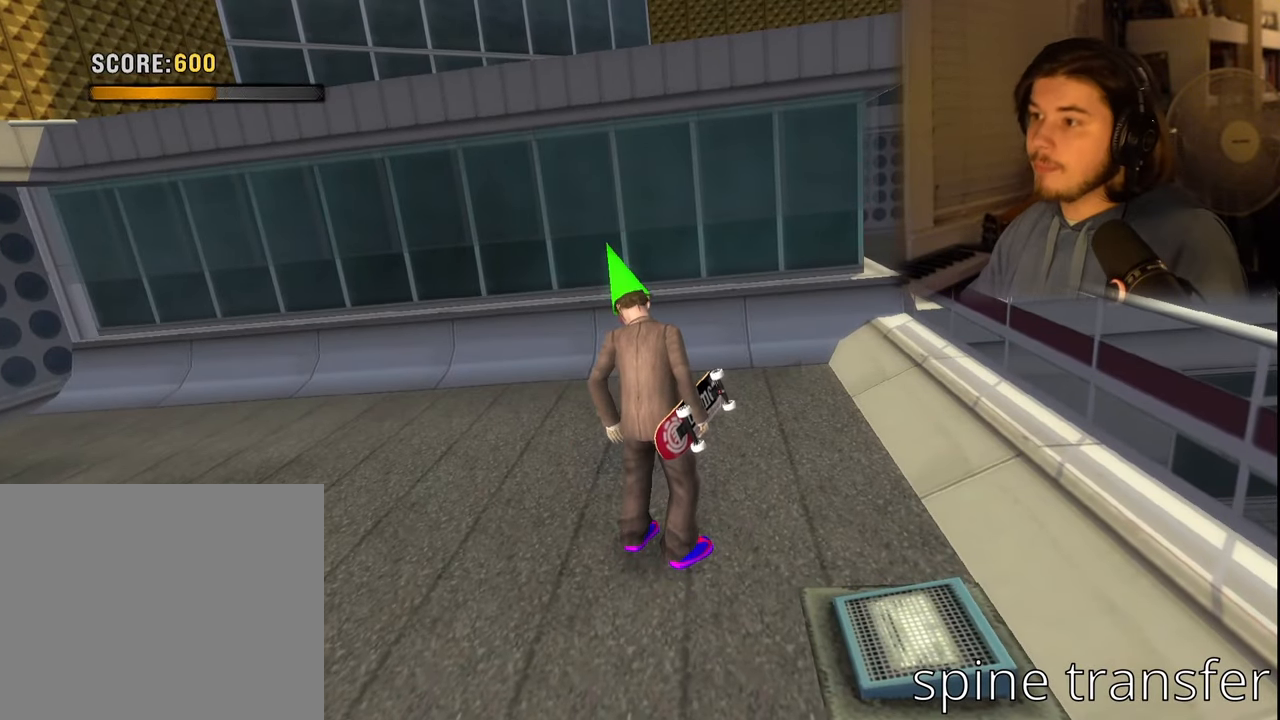
{"buttons": ["CROSS"], "left_stick": "center", "right_stick": "center", "events": [[67, "left_stick", "up"], [117, "L1", "down"], [117, "R1", "down"], [267, "L1", "up"], [267, "left_stick", "up-right"], [284, "R1", "up"], [434, "CROSS", "down"], [434, "left_stick", "center"]]}
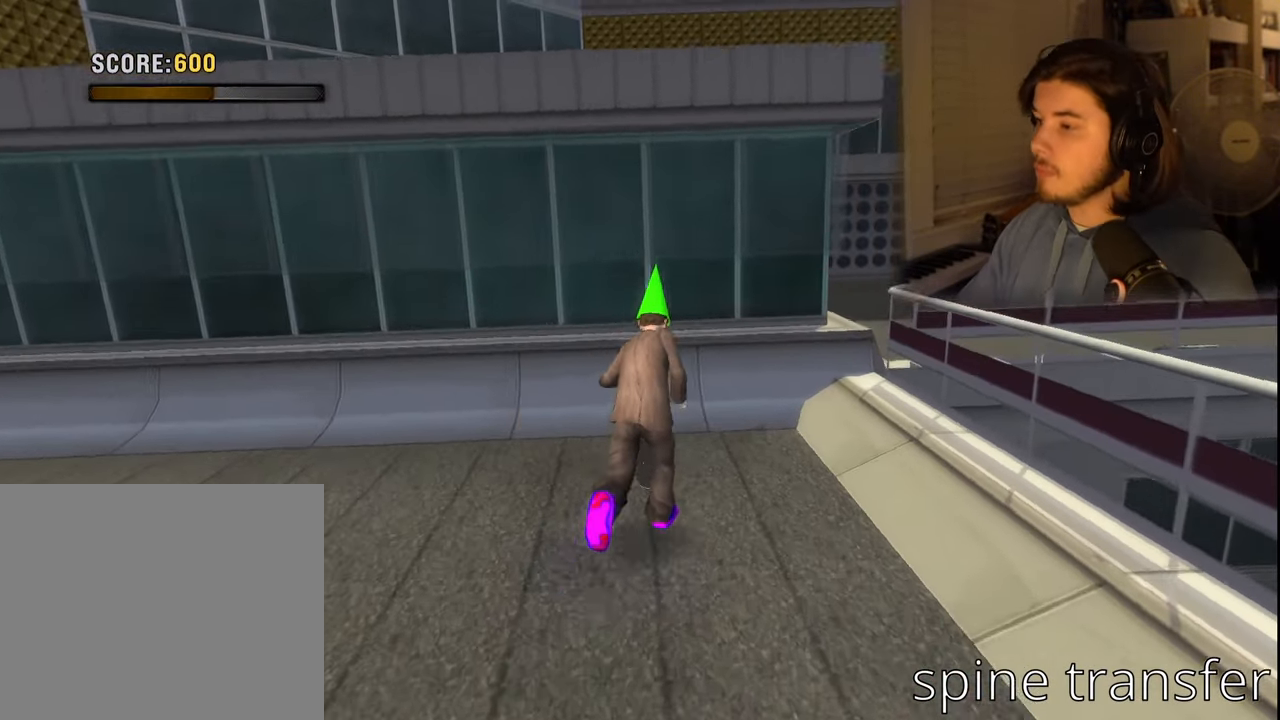
{"buttons": [], "left_stick": "center", "right_stick": "center", "events": [[366, "CROSS", "up"]]}
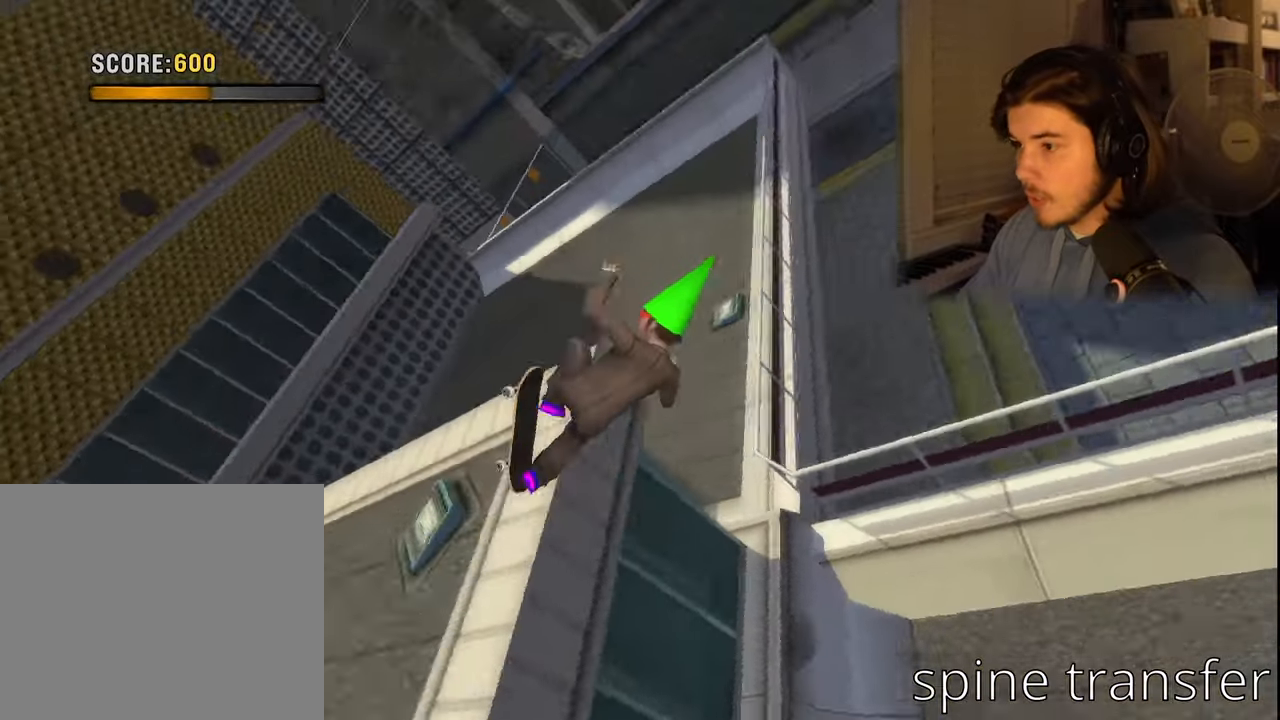
{"buttons": [], "left_stick": "center", "right_stick": "center", "events": [[33, "R2", "down"], [500, "R2", "up"]]}
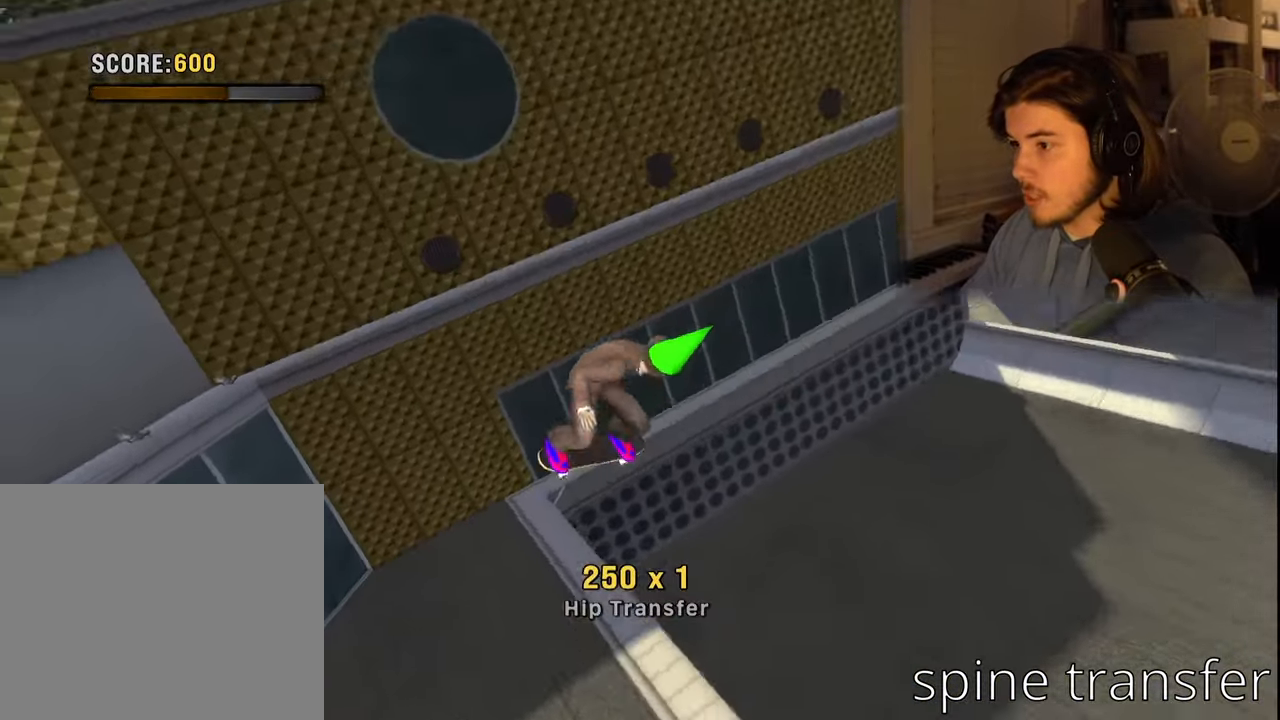
{"buttons": [], "left_stick": "center", "right_stick": "center", "events": [[183, "left_stick", "left"], [400, "left_stick", "center"]]}
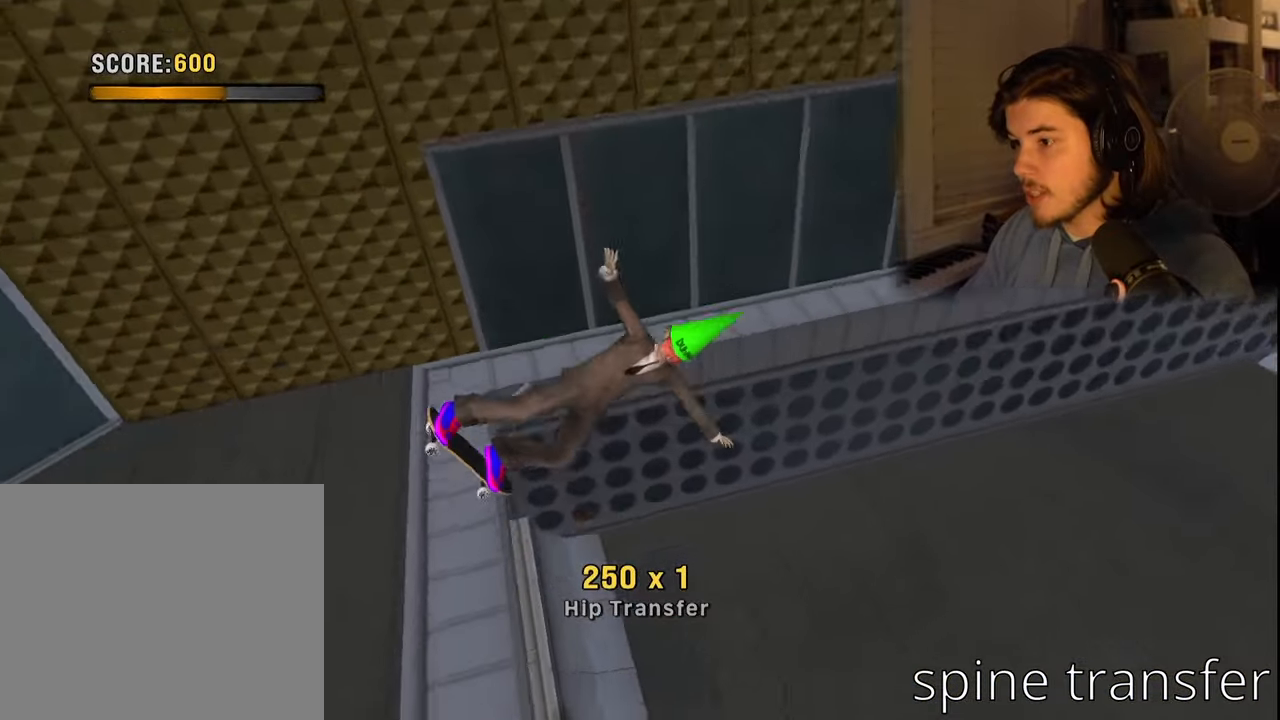
{"buttons": [], "left_stick": "center", "right_stick": "center", "events": []}
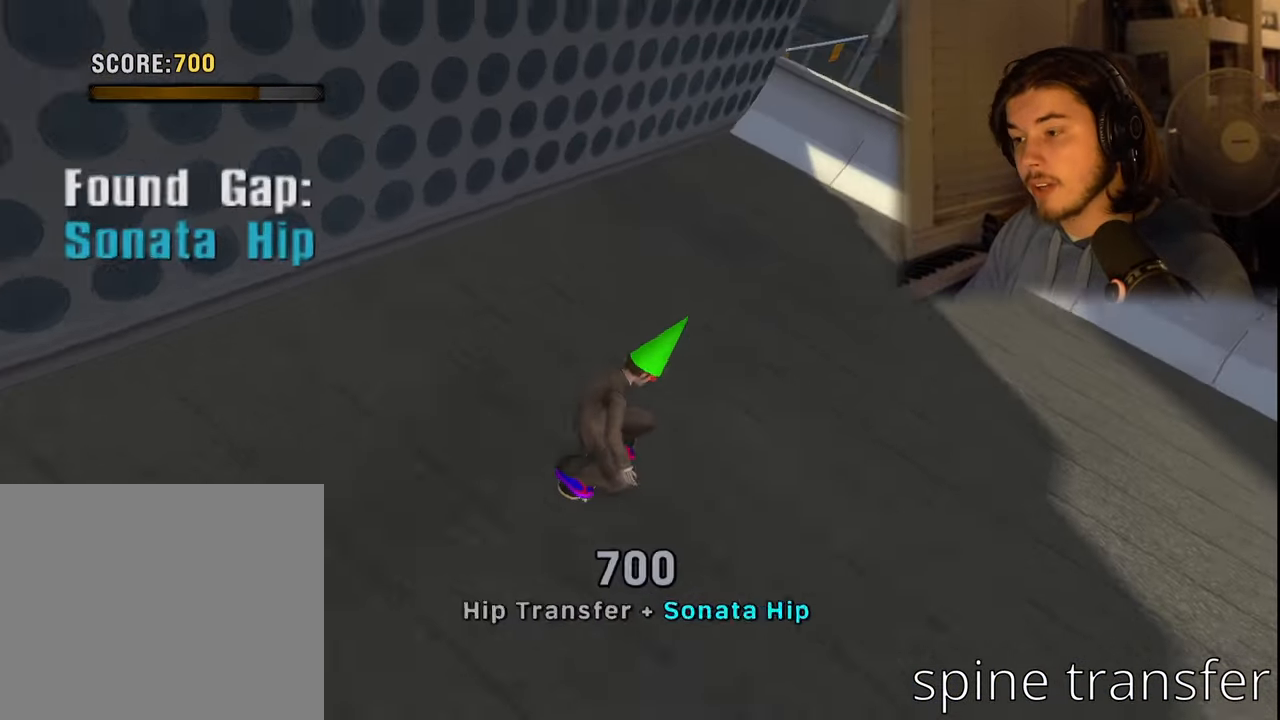
{"buttons": [], "left_stick": "center", "right_stick": "left", "events": [[200, "R1", "down"], [200, "right_stick", "left"], [216, "L1", "down"], [366, "L1", "up"], [383, "R1", "up"]]}